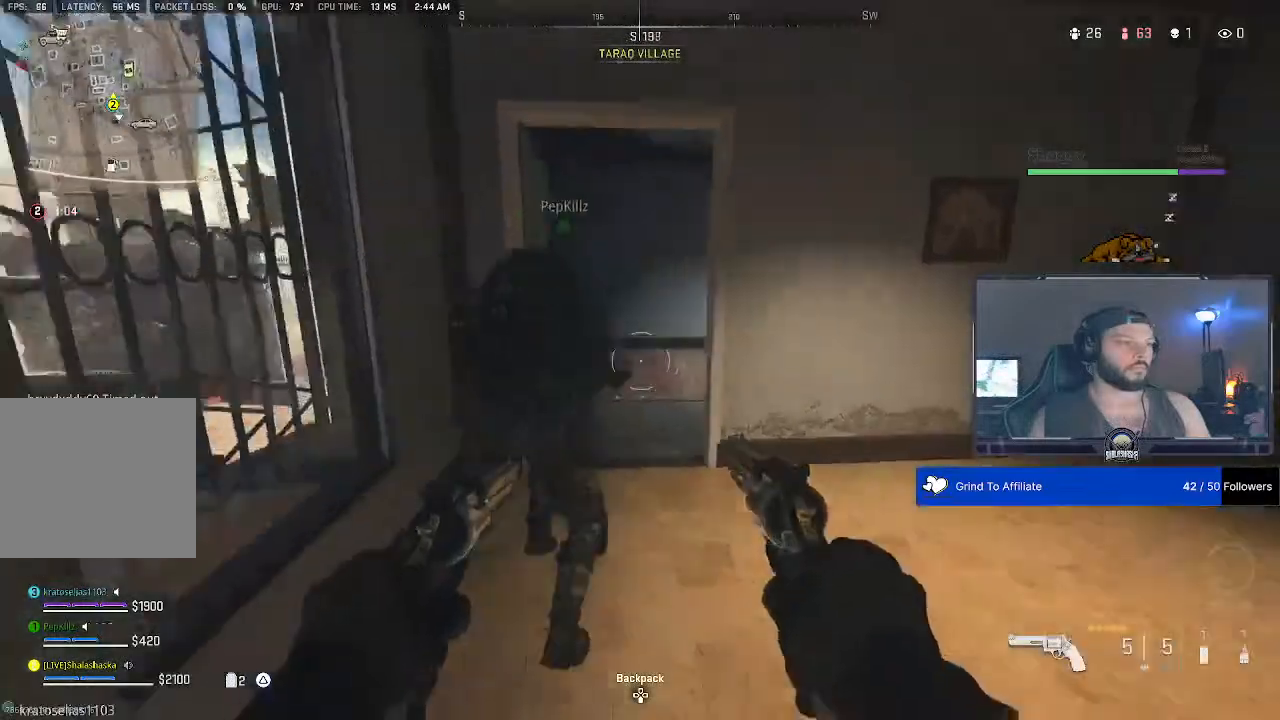
Gameplay with a controller (PlayStation layout); each line is a JSON object with the inputs held at the frame after it. "events" lists button and stick changes between this image and that frame as [ms after this image, input, new state], when the widget could be followed in between.
{"buttons": [], "left_stick": "center", "right_stick": "down", "events": [[400, "right_stick", "down"]]}
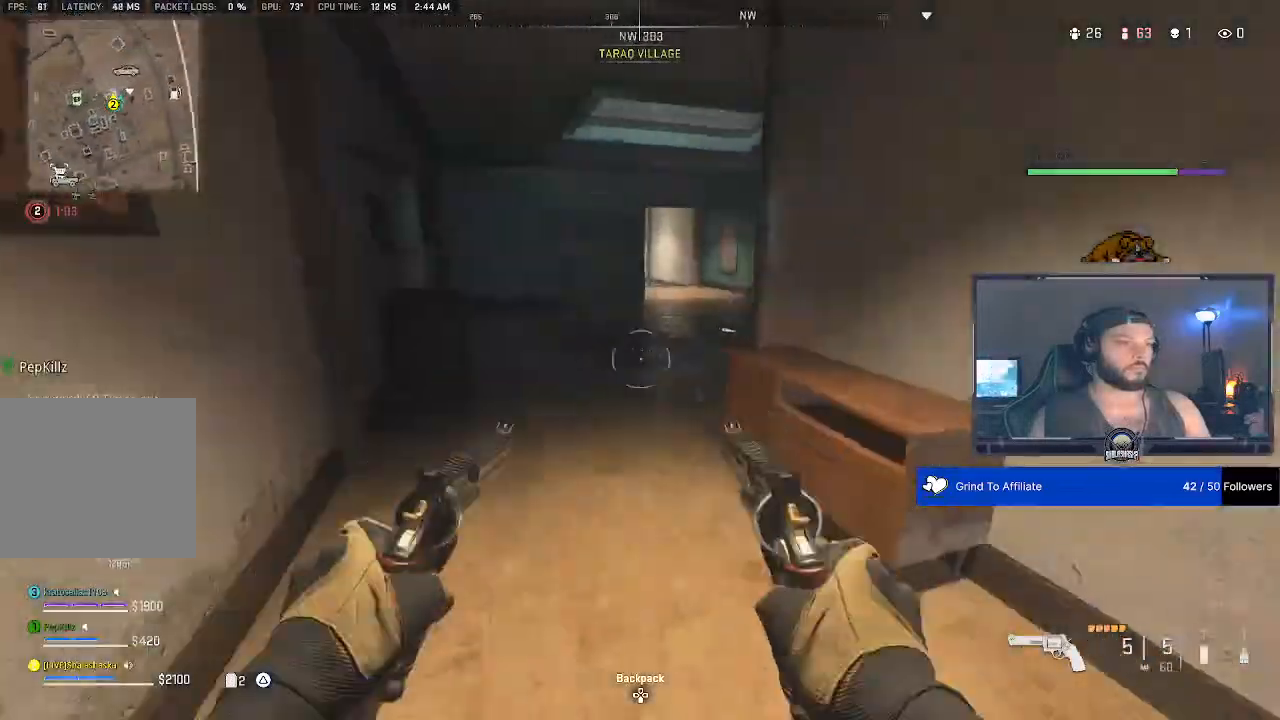
{"buttons": [], "left_stick": "center", "right_stick": "center", "events": [[33, "right_stick", "center"]]}
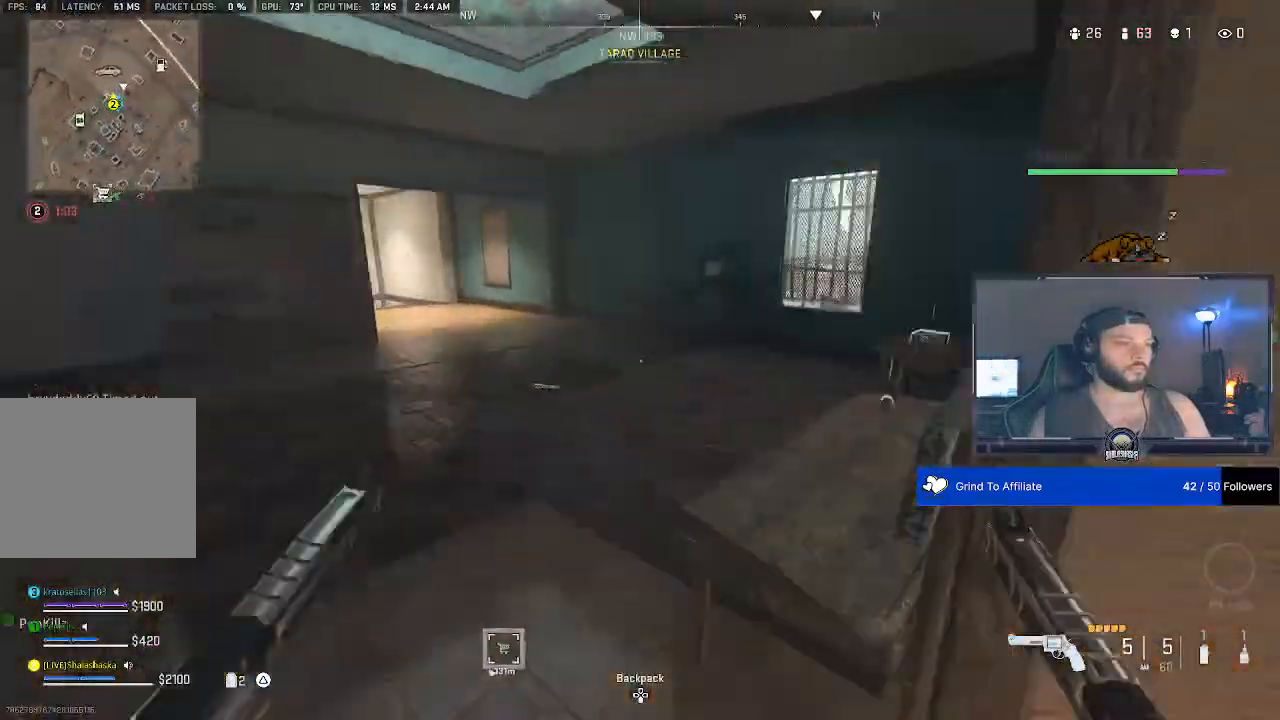
{"buttons": [], "left_stick": "center", "right_stick": "center", "events": []}
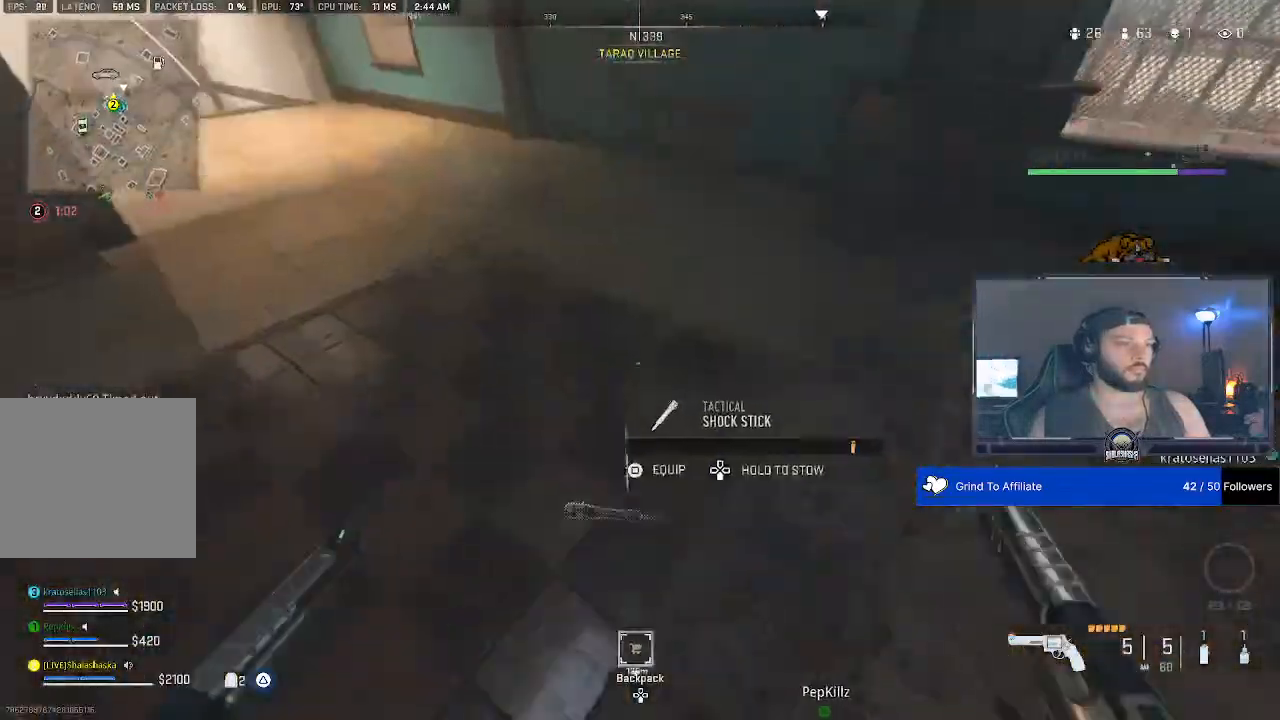
{"buttons": [], "left_stick": "center", "right_stick": "center", "events": []}
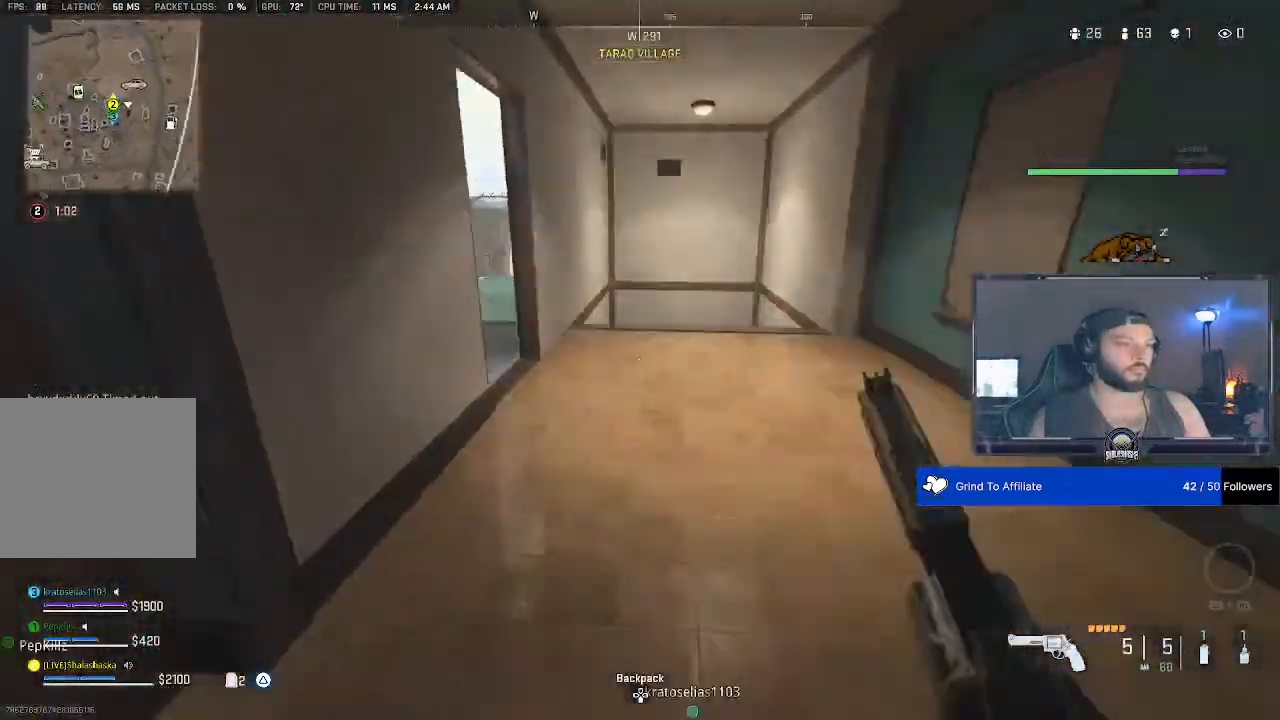
{"buttons": [], "left_stick": "center", "right_stick": "center", "events": []}
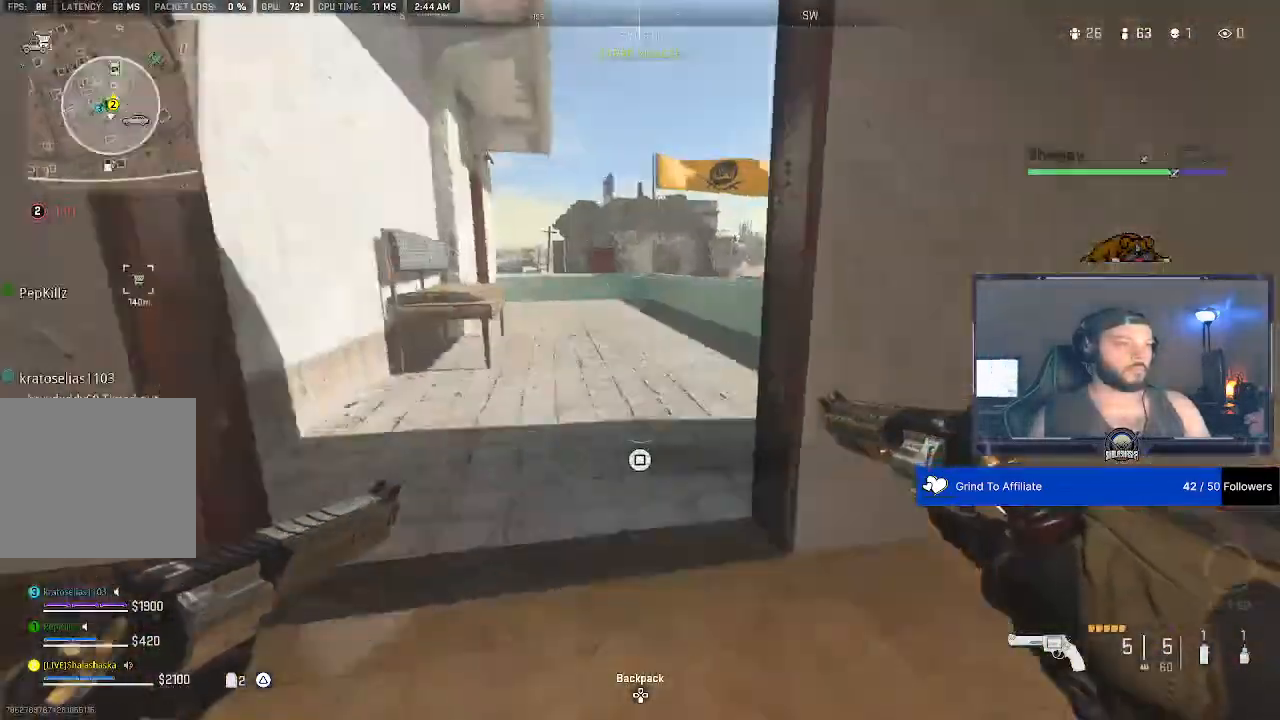
{"buttons": [], "left_stick": "center", "right_stick": "down", "events": [[467, "right_stick", "down"]]}
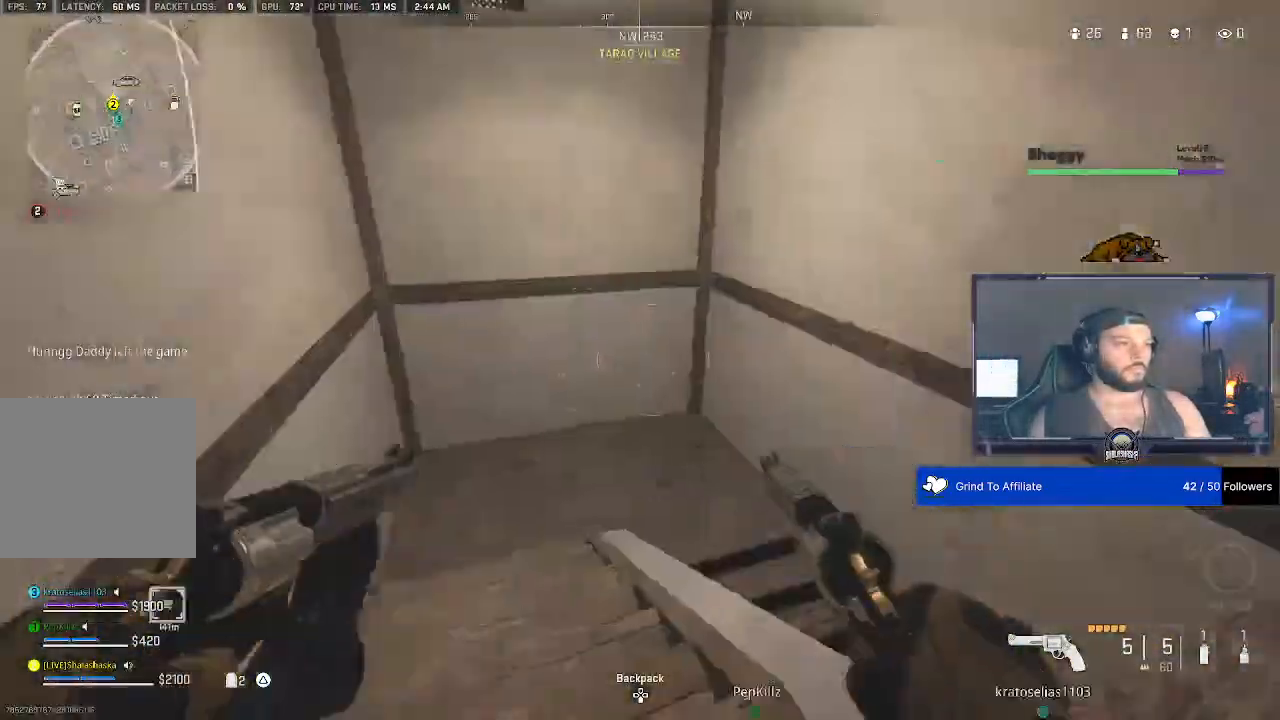
{"buttons": [], "left_stick": "center", "right_stick": "down", "events": [[133, "right_stick", "center"], [400, "right_stick", "down"]]}
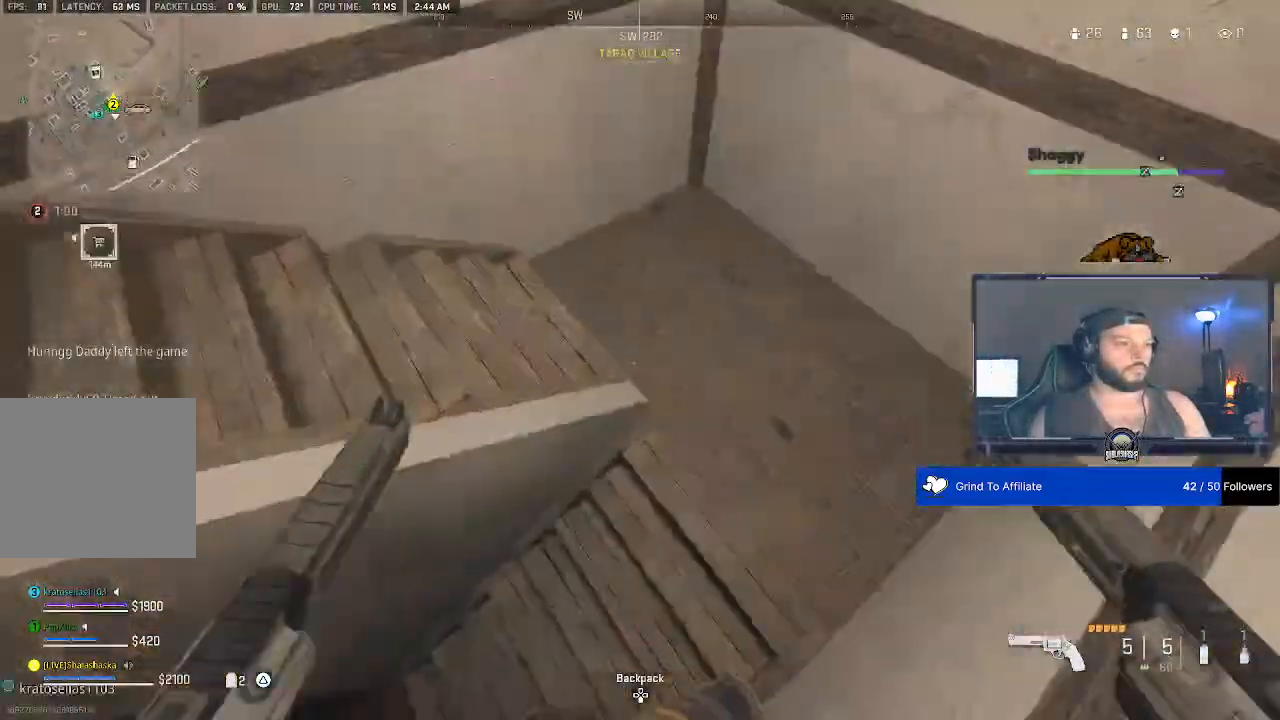
{"buttons": [], "left_stick": "center", "right_stick": "center", "events": [[33, "right_stick", "center"]]}
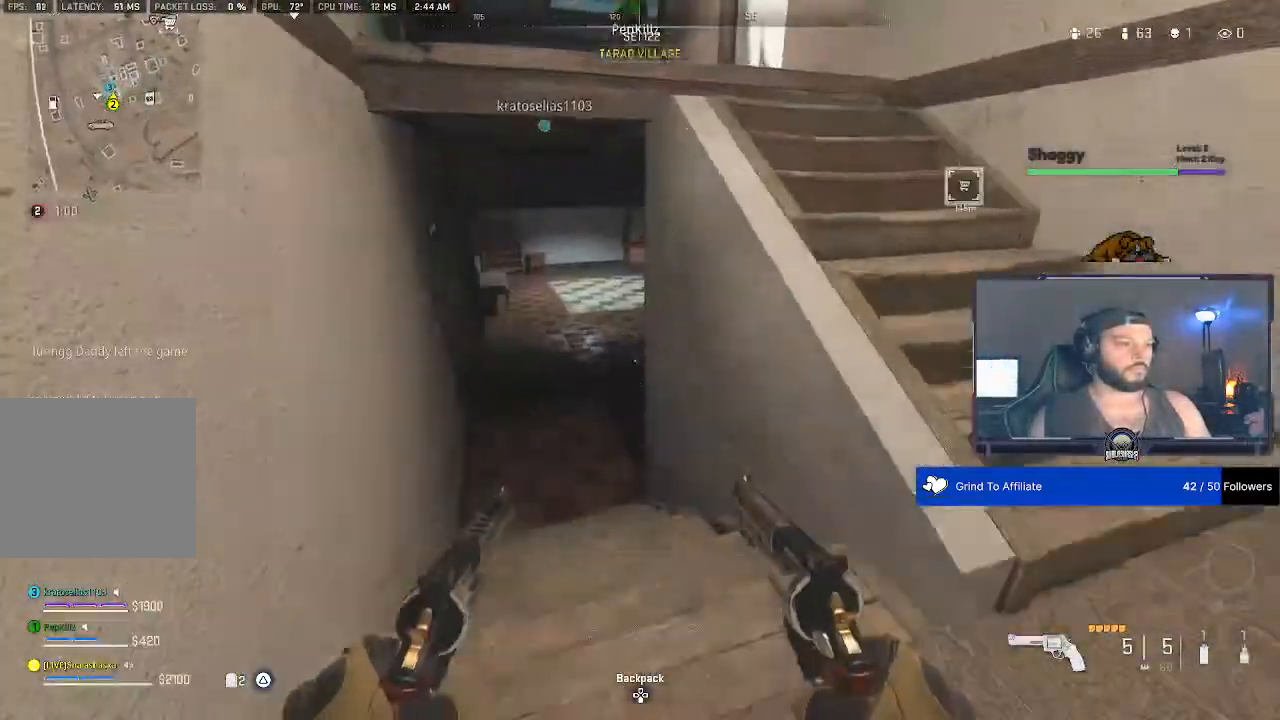
{"buttons": [], "left_stick": "center", "right_stick": "center", "events": []}
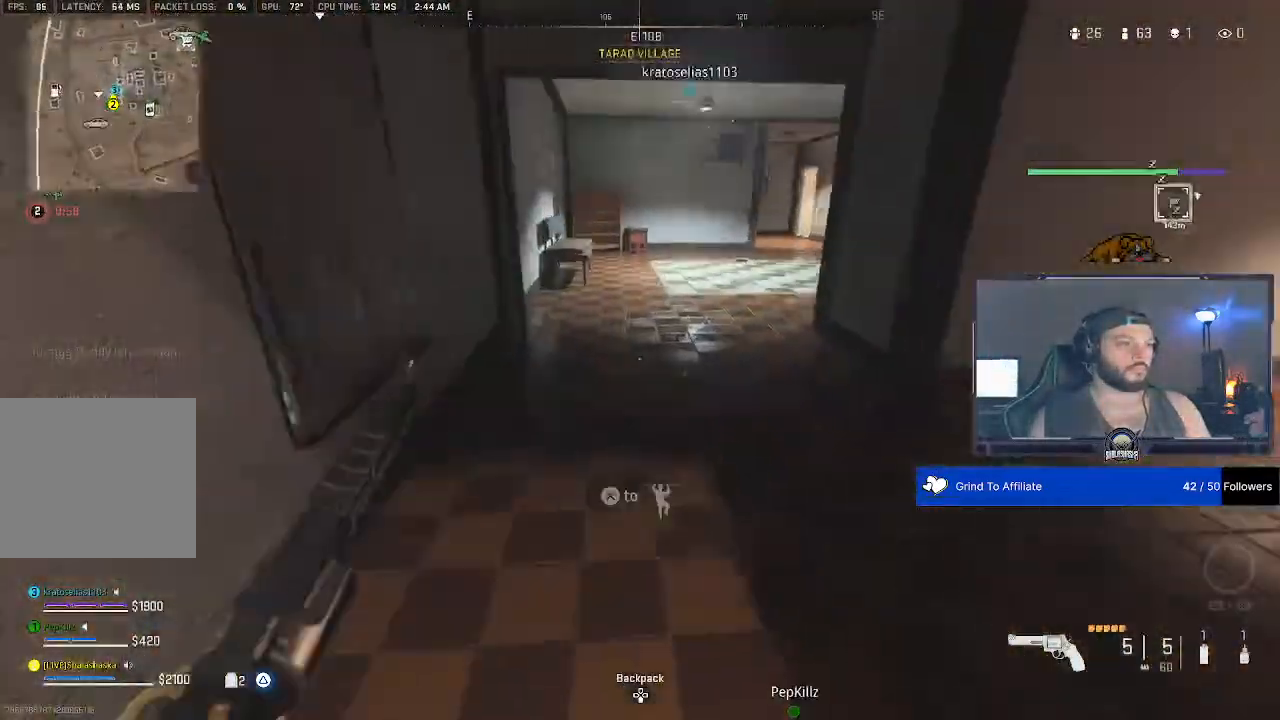
{"buttons": [], "left_stick": "center", "right_stick": "center", "events": []}
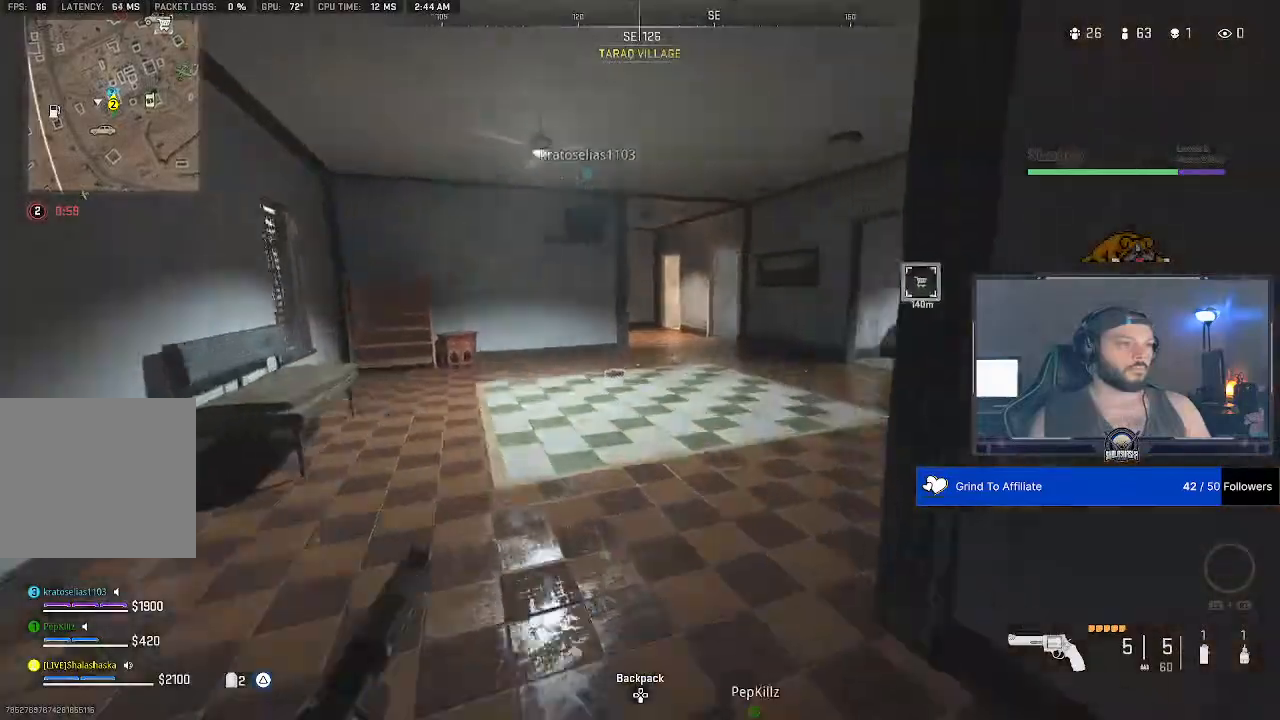
{"buttons": [], "left_stick": "center", "right_stick": "center", "events": []}
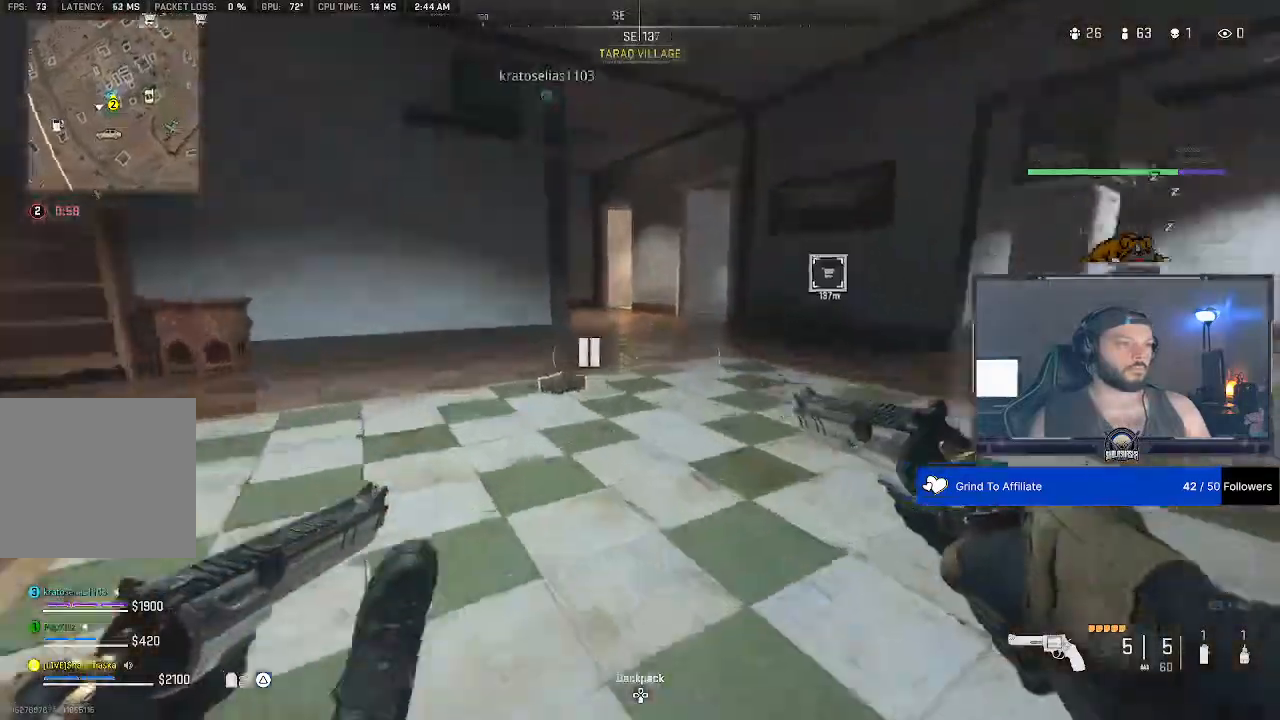
{"buttons": [], "left_stick": "center", "right_stick": "center", "events": [[167, "left_stick", "down"], [233, "left_stick", "center"]]}